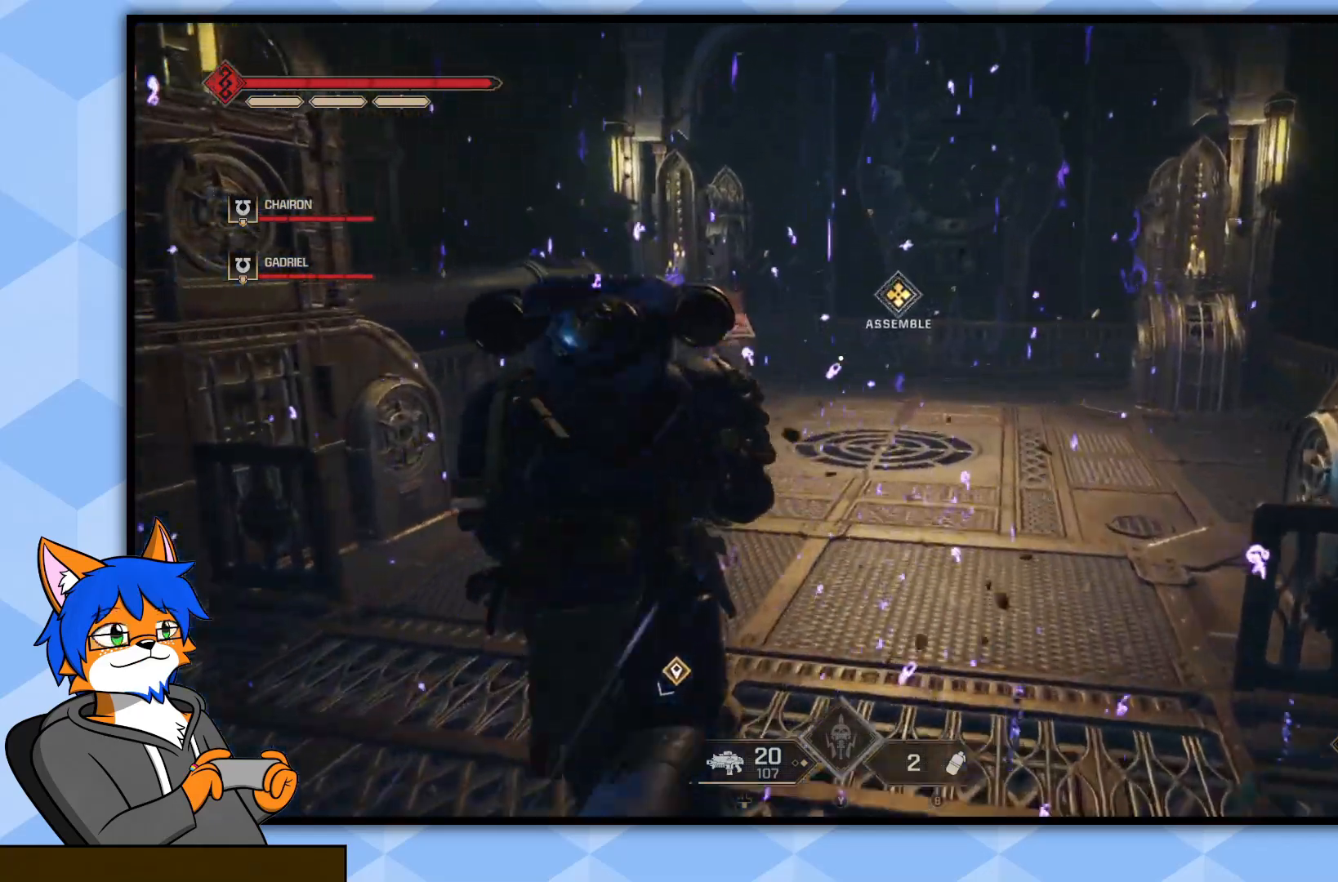
Gameplay with a controller (PlayStation layout); each line is a JSON object with the inputs held at the frame after it. "events" lists button and stick changes between this image and that frame as [ms after this image, input, new state], when the widget could be followed in between.
{"buttons": [], "left_stick": "up", "right_stick": "right", "events": [[100, "right_stick", "right"], [233, "right_stick", "center"], [383, "right_stick", "right"]]}
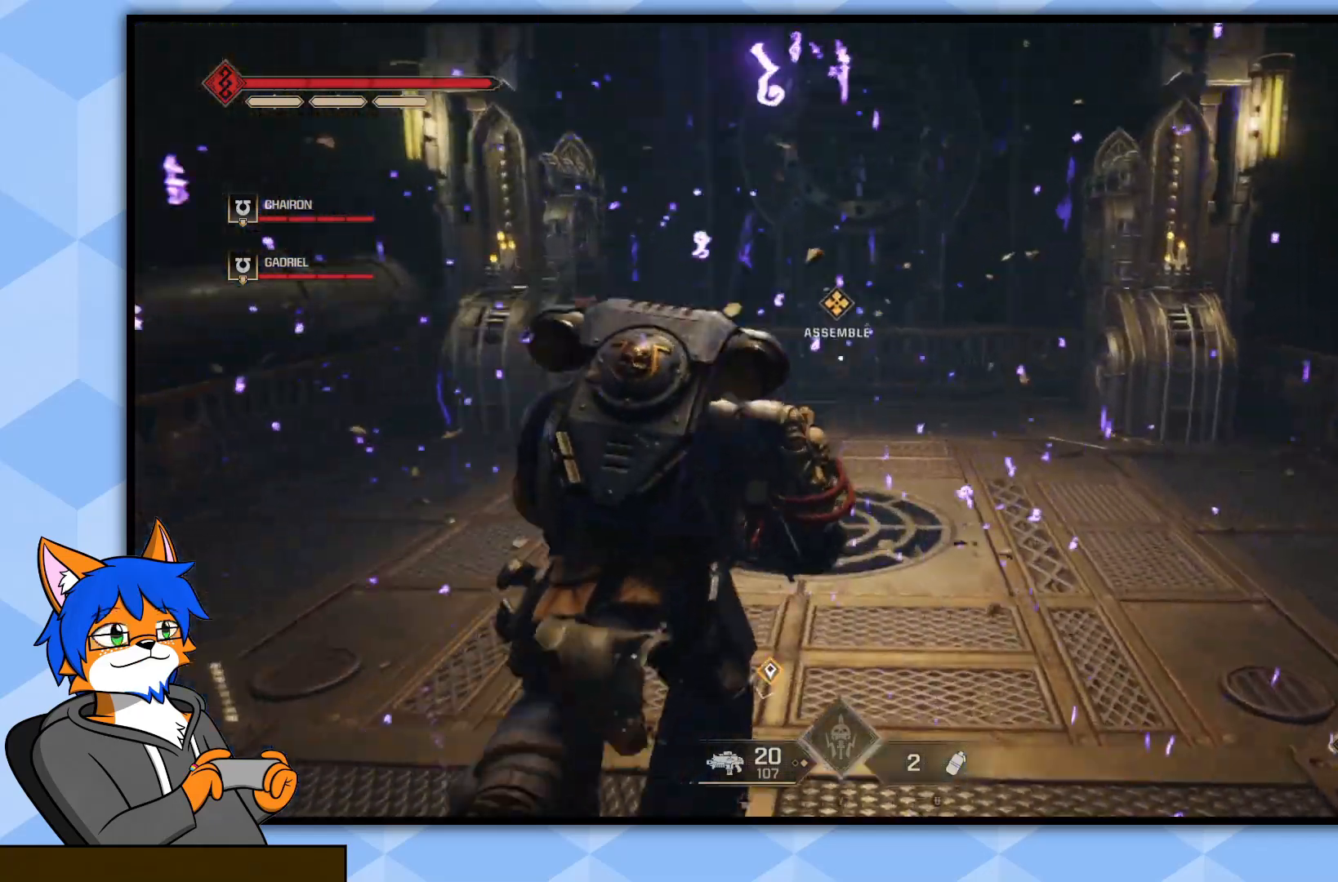
{"buttons": [], "left_stick": "left", "right_stick": "right", "events": [[50, "right_stick", "center"], [367, "right_stick", "right"], [483, "left_stick", "left"]]}
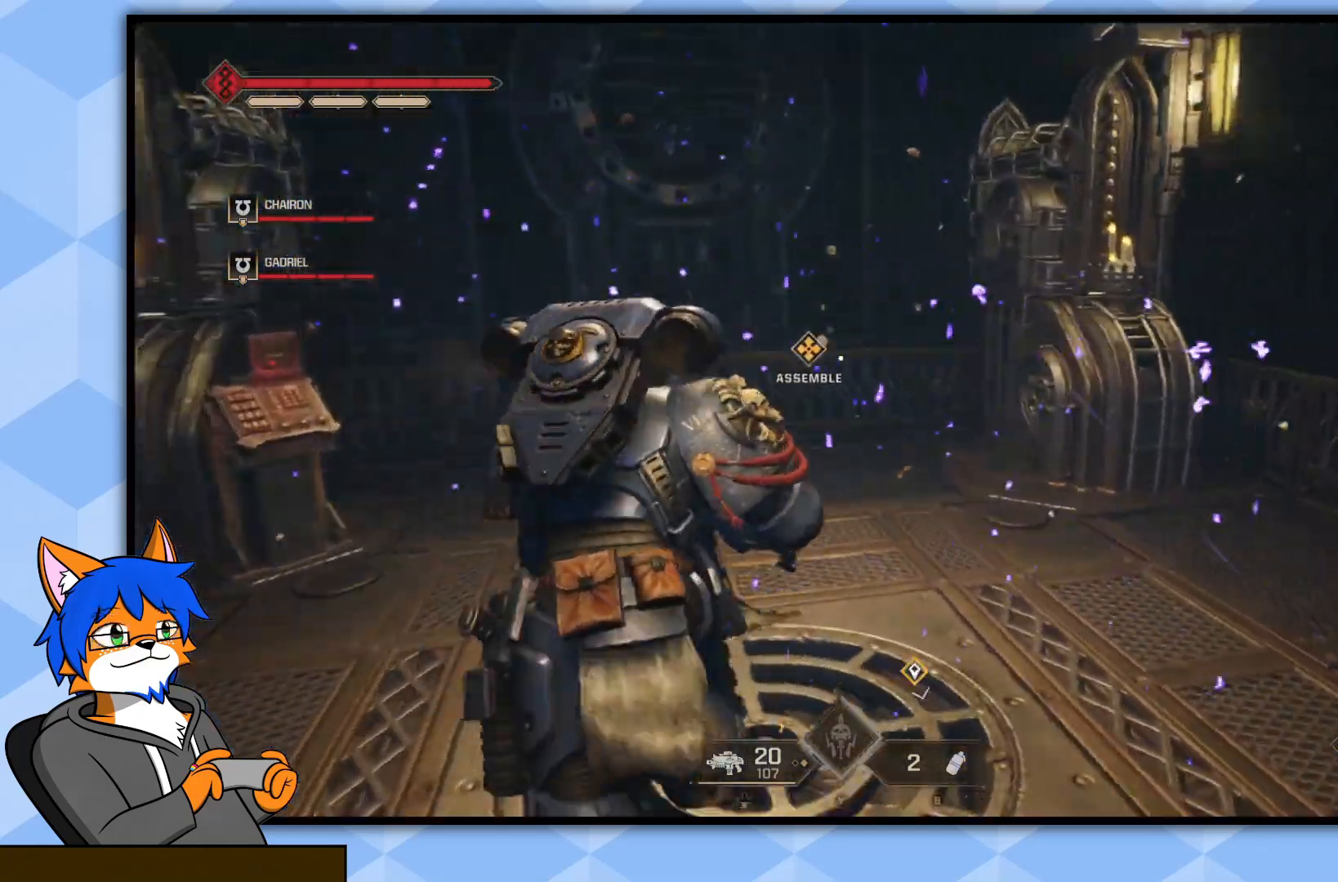
{"buttons": [], "left_stick": "center", "right_stick": "right", "events": [[300, "left_stick", "center"]]}
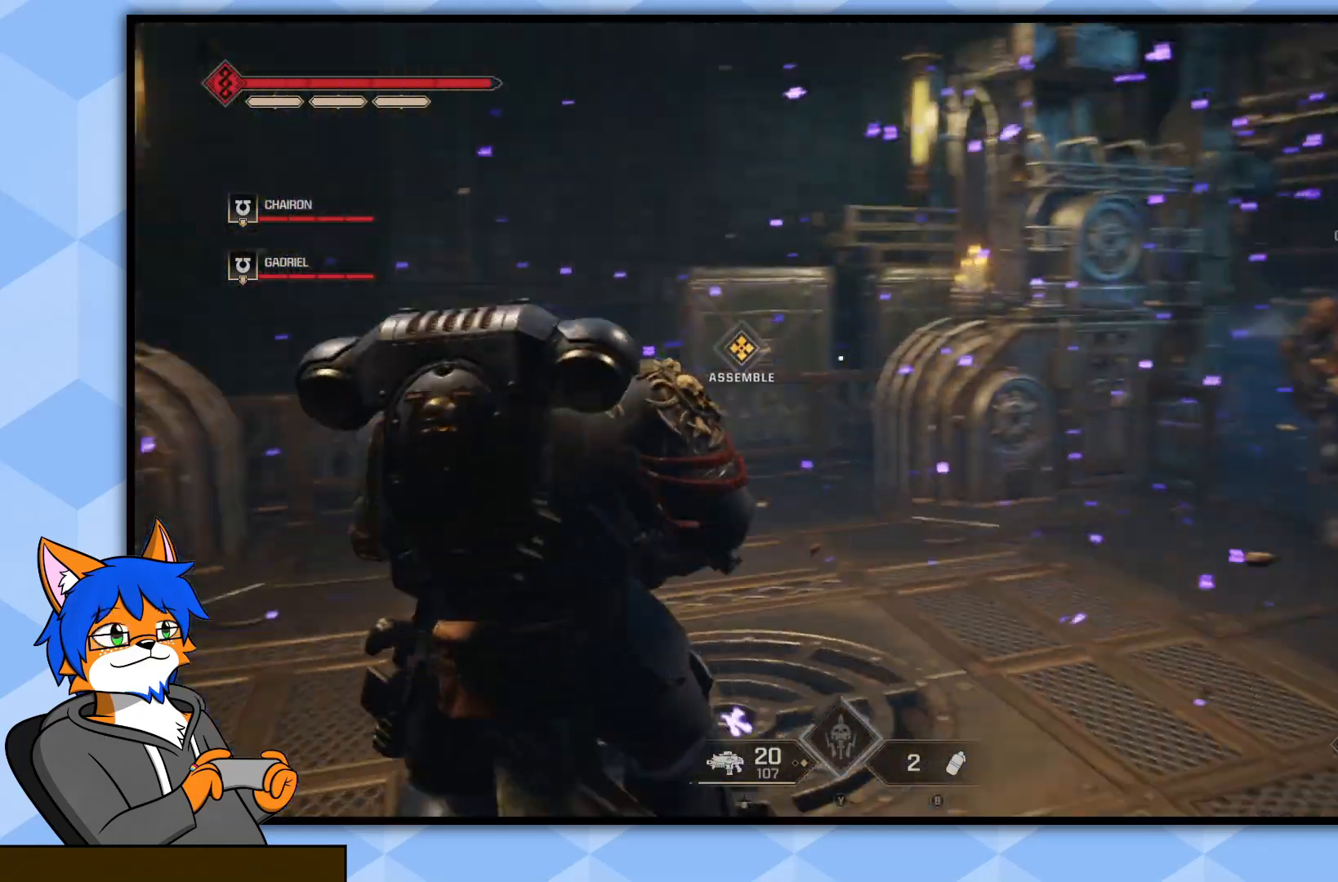
{"buttons": [], "left_stick": "down-left", "right_stick": "down-right", "events": [[67, "left_stick", "up-left"], [167, "left_stick", "left"], [233, "right_stick", "center"], [333, "left_stick", "down-left"], [450, "right_stick", "down-right"]]}
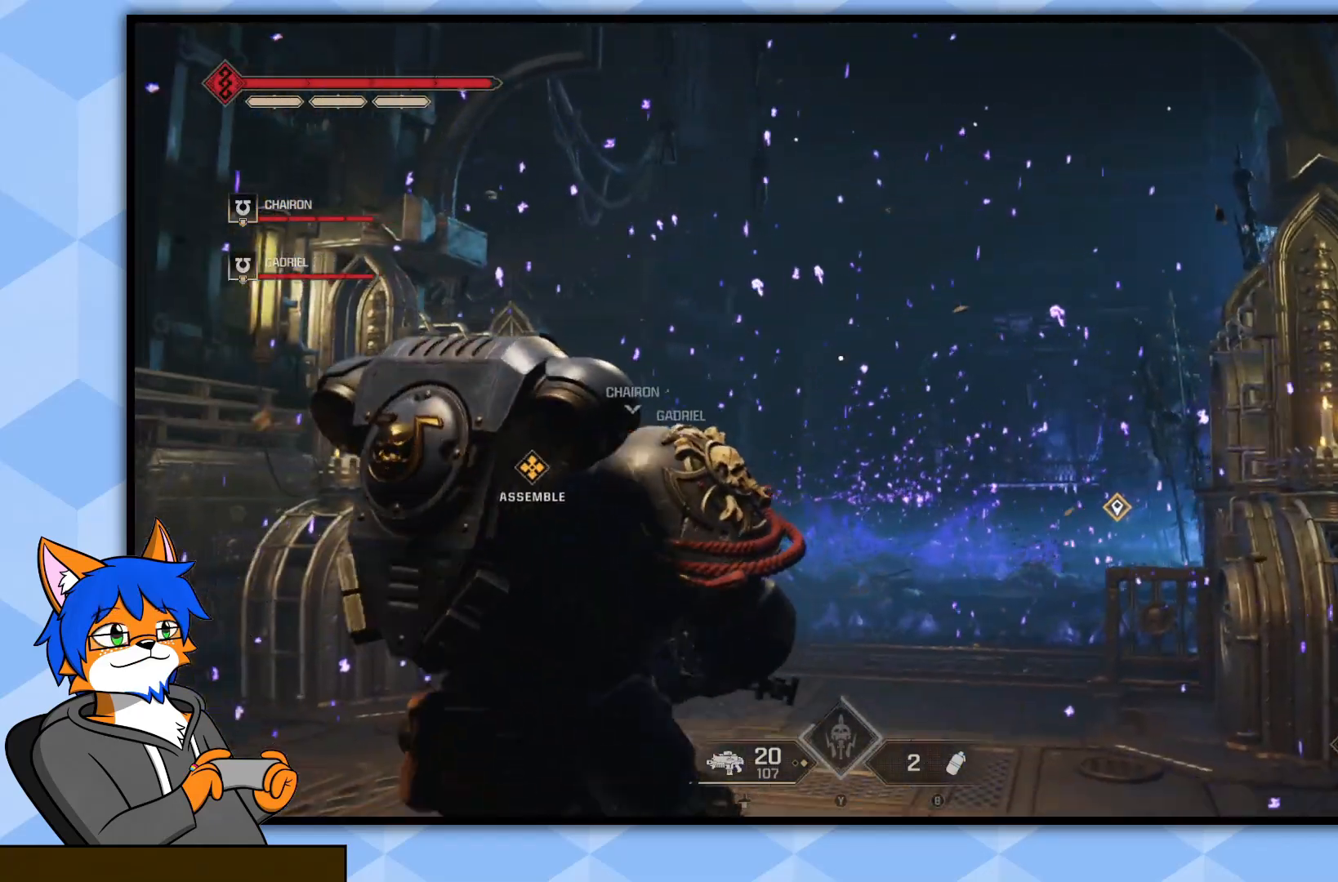
{"buttons": [], "left_stick": "center", "right_stick": "center", "events": [[183, "right_stick", "center"], [233, "left_stick", "center"]]}
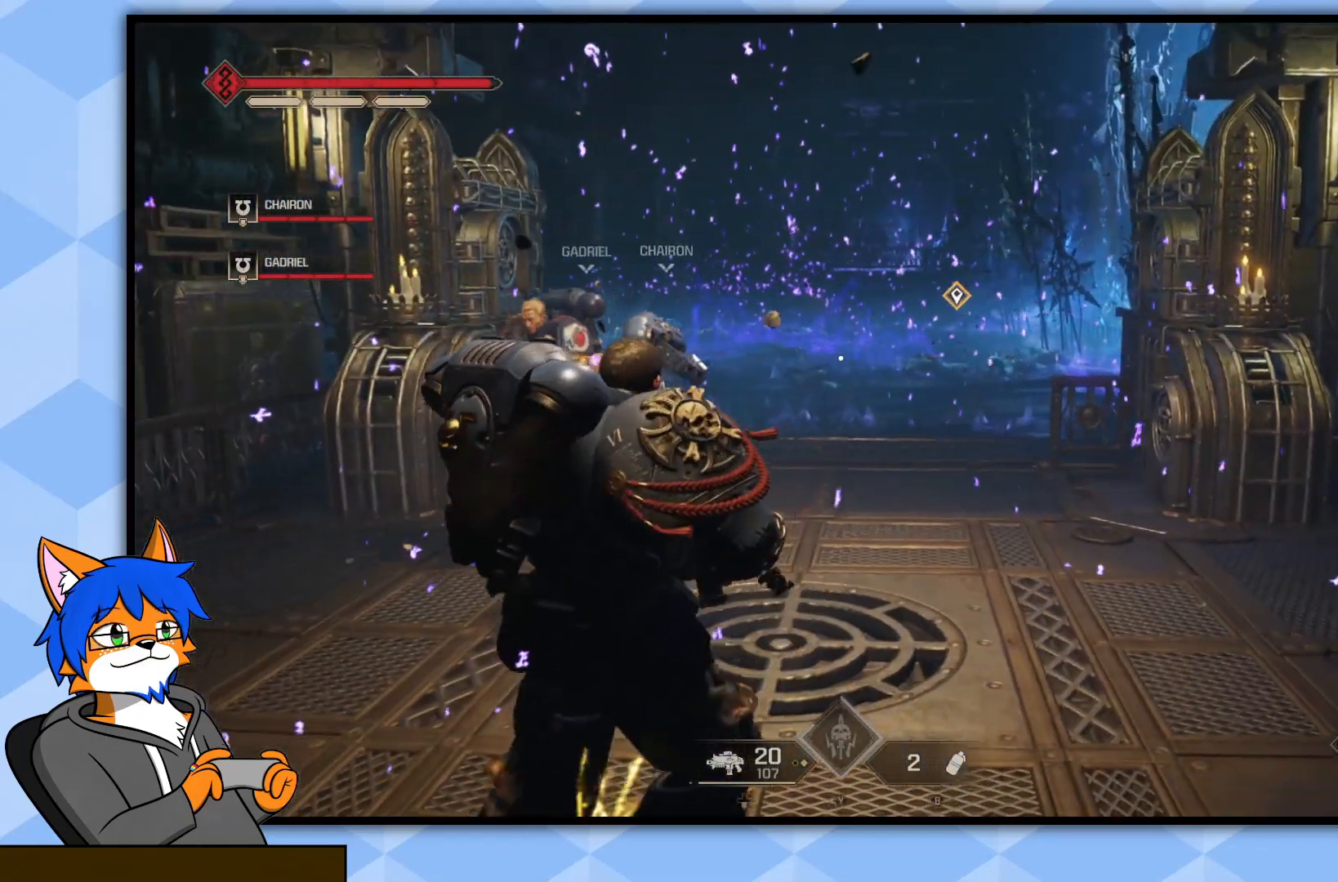
{"buttons": [], "left_stick": "left", "right_stick": "right", "events": [[217, "right_stick", "right"], [350, "left_stick", "left"]]}
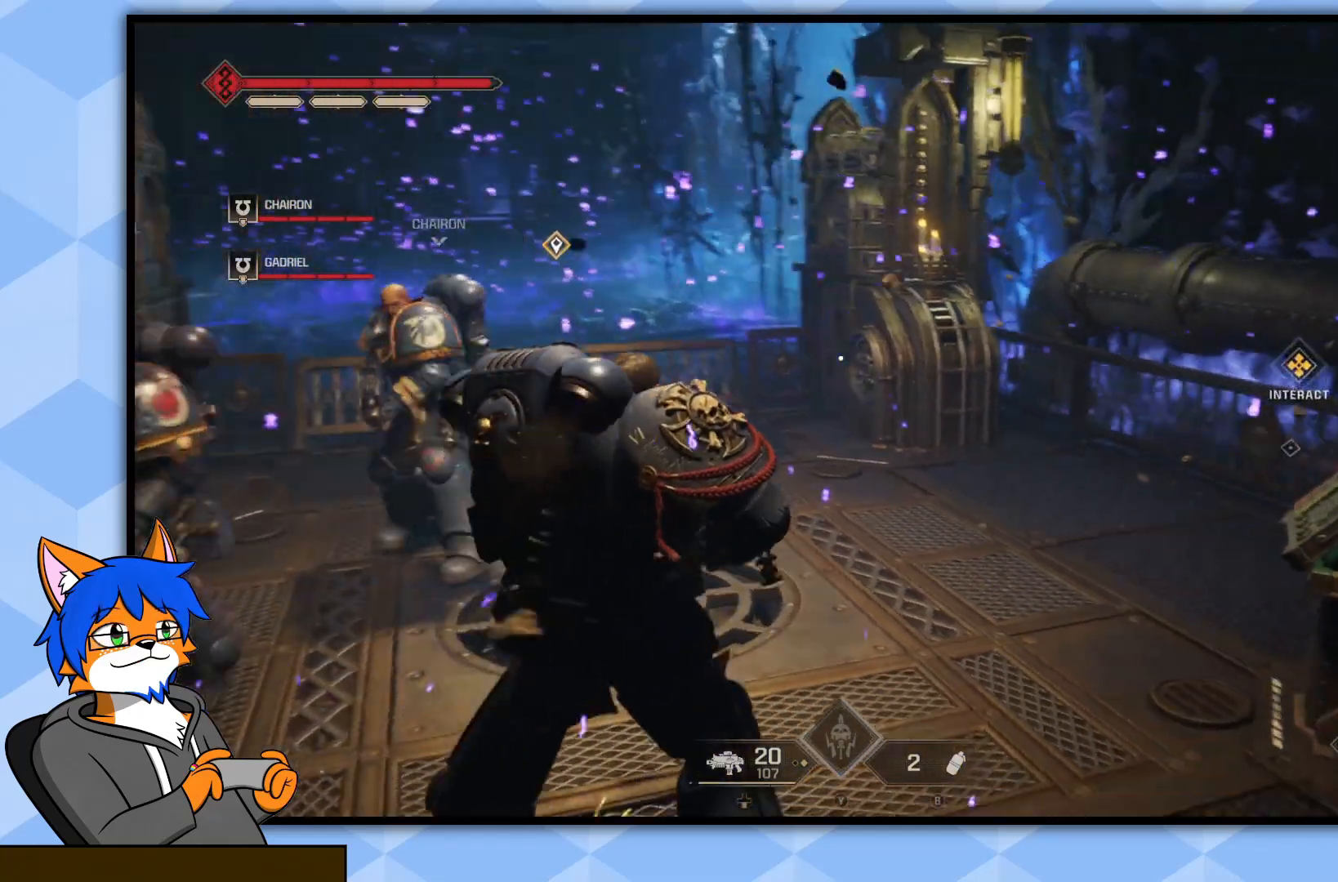
{"buttons": [], "left_stick": "up", "right_stick": "center", "events": [[17, "left_stick", "up-left"], [150, "left_stick", "up"], [350, "right_stick", "center"]]}
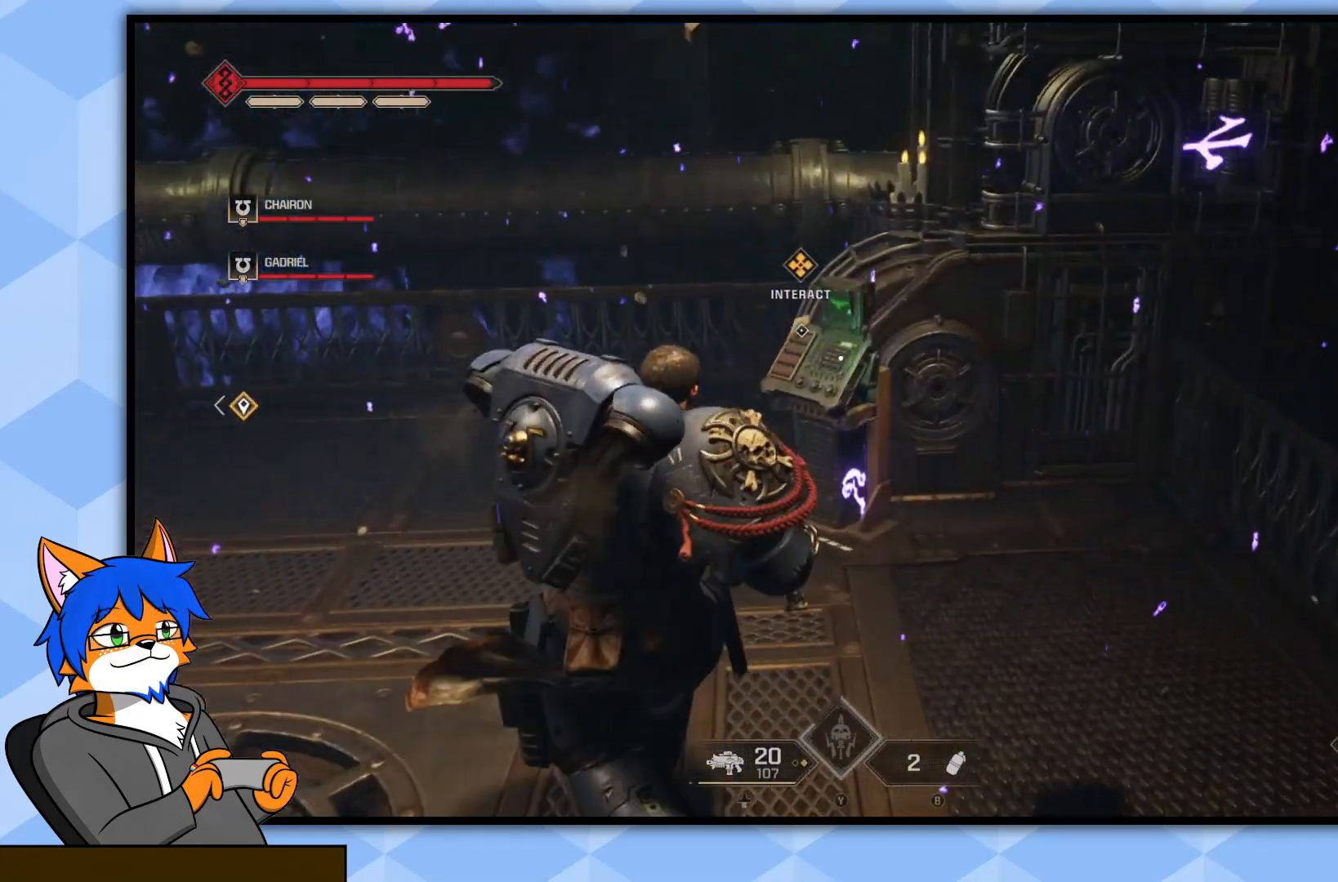
{"buttons": ["SQUARE"], "left_stick": "center", "right_stick": "center", "events": [[250, "left_stick", "center"], [317, "SQUARE", "down"]]}
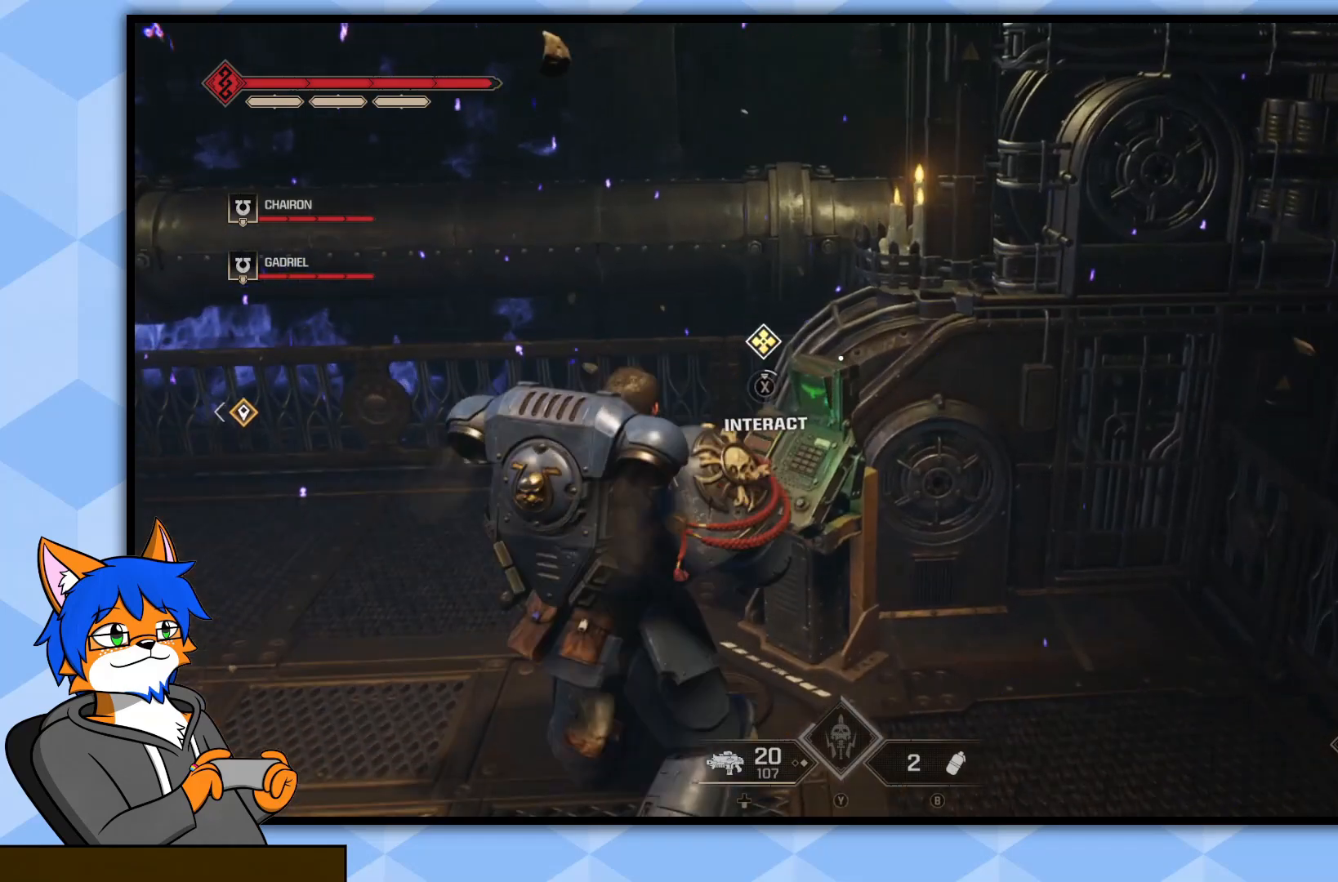
{"buttons": ["SQUARE"], "left_stick": "center", "right_stick": "center", "events": []}
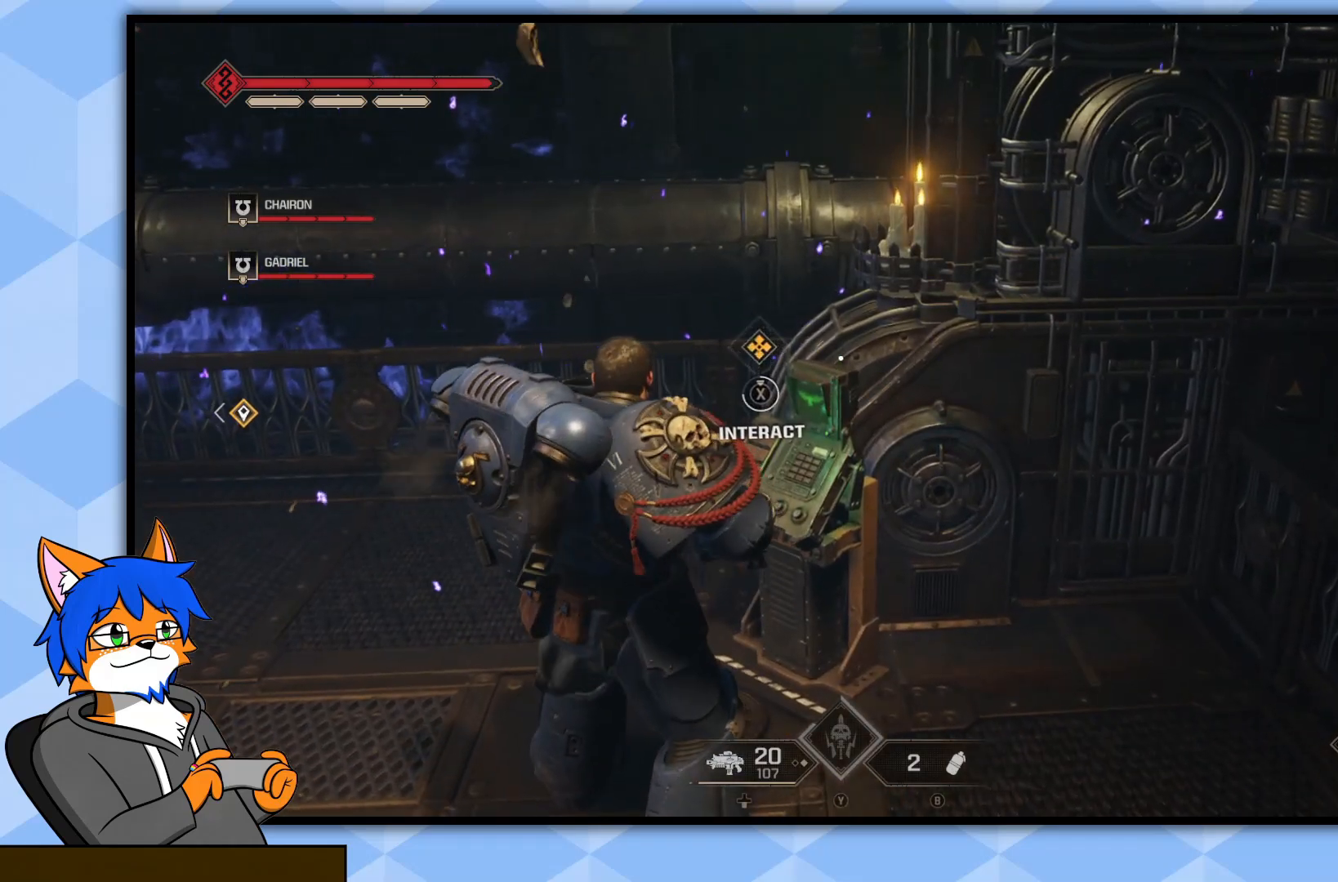
{"buttons": ["SQUARE"], "left_stick": "center", "right_stick": "center", "events": []}
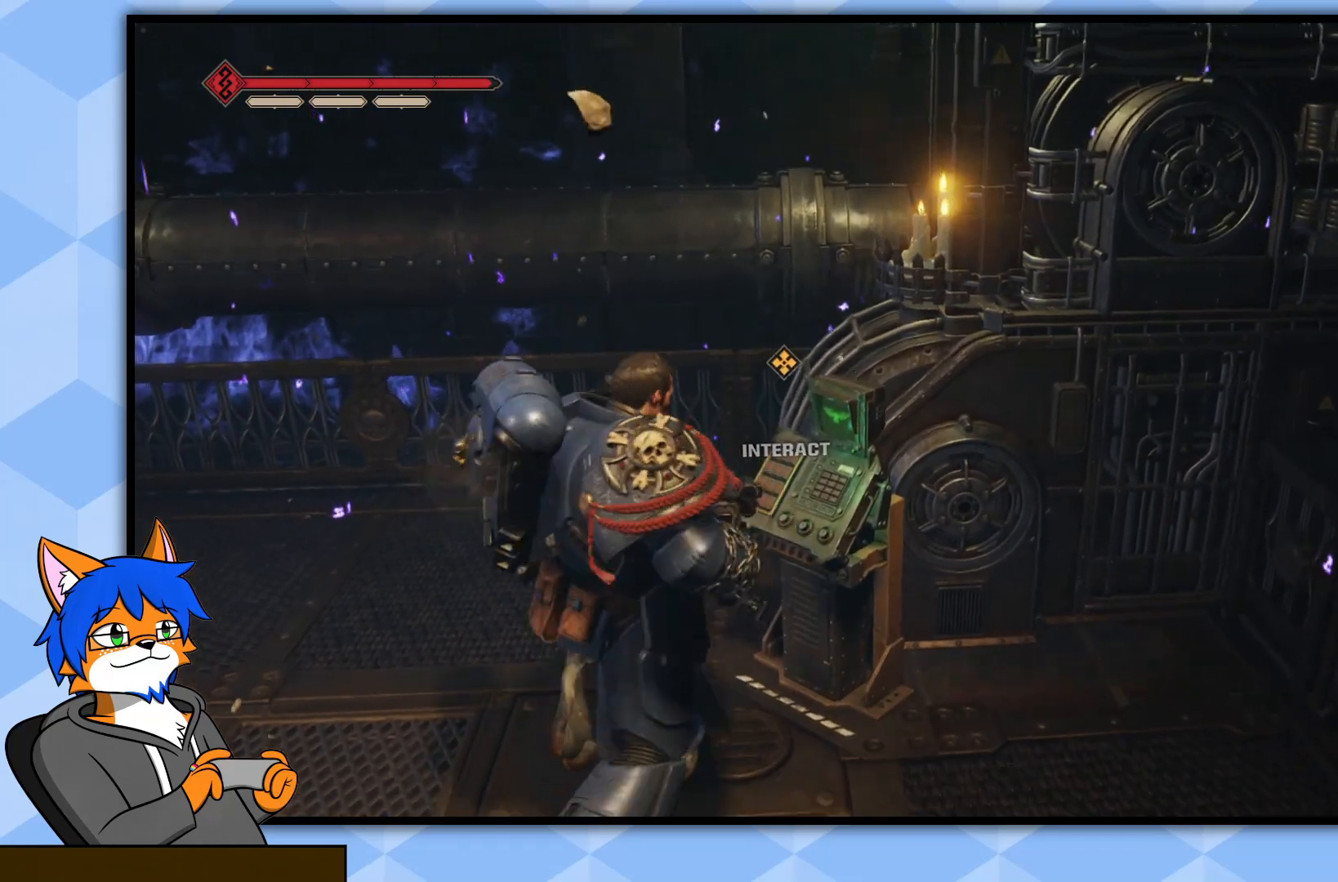
{"buttons": [], "left_stick": "center", "right_stick": "center", "events": [[367, "SQUARE", "up"]]}
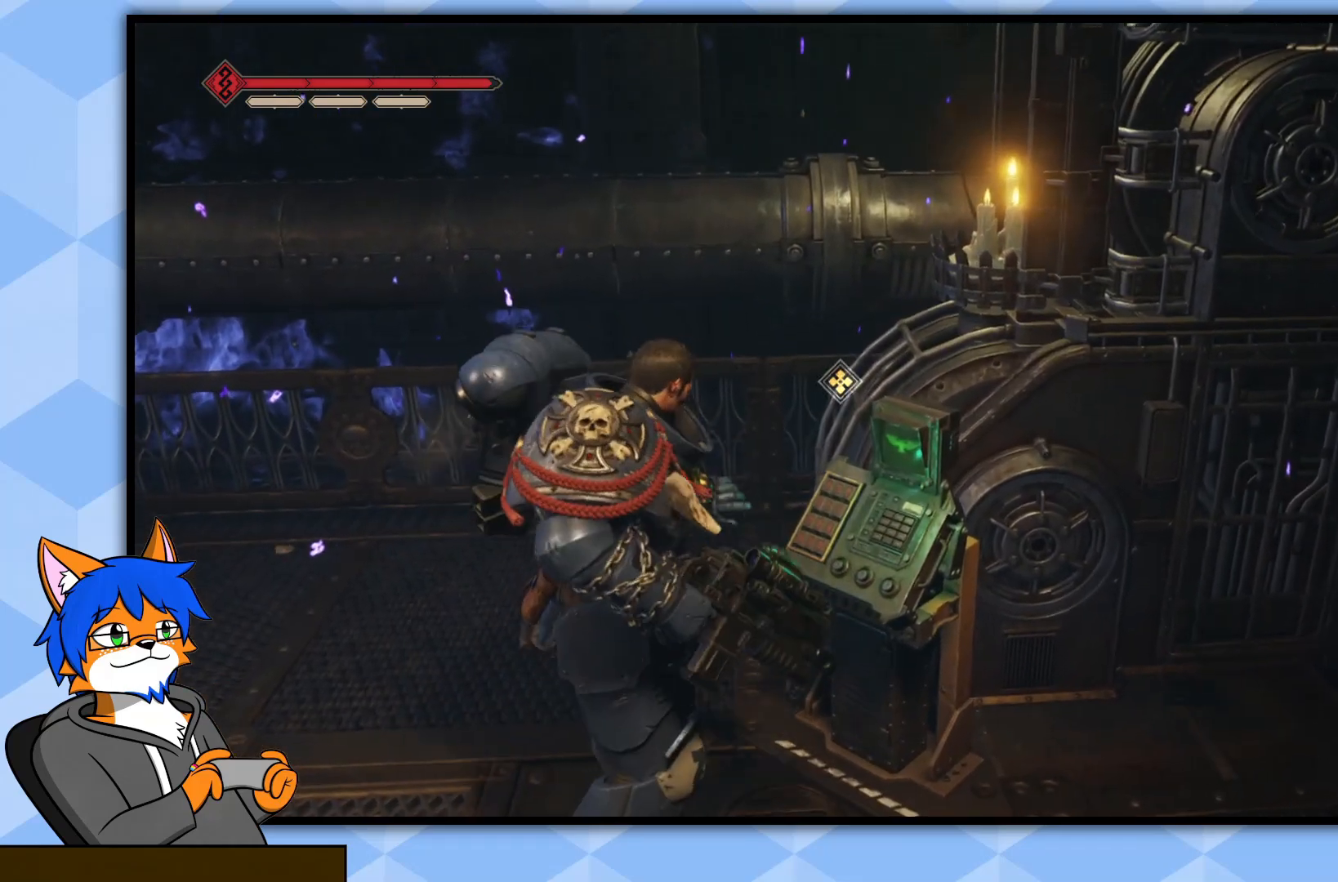
{"buttons": [], "left_stick": "center", "right_stick": "center", "events": []}
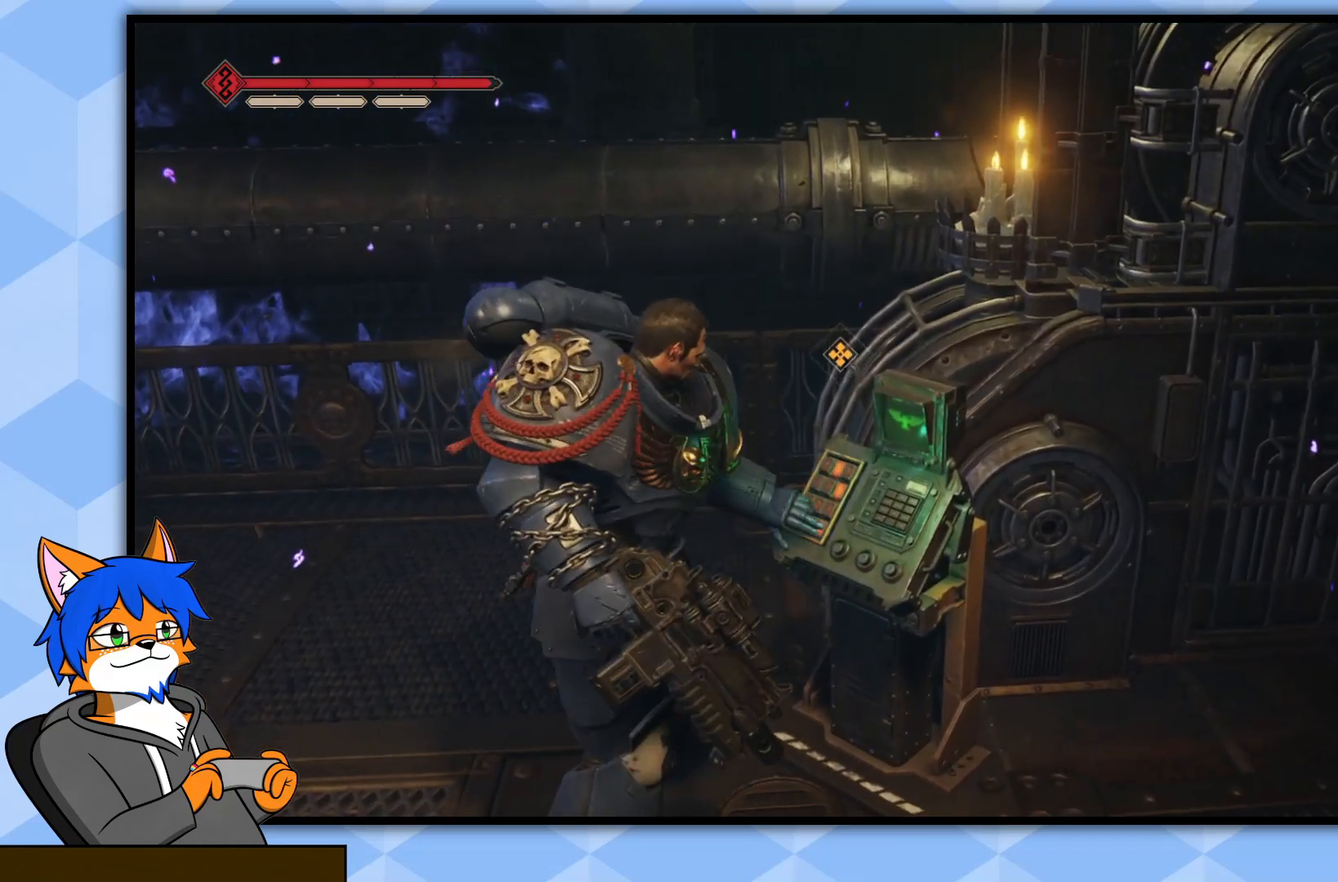
{"buttons": [], "left_stick": "down-left", "right_stick": "left", "events": [[417, "right_stick", "left"], [467, "left_stick", "down-left"]]}
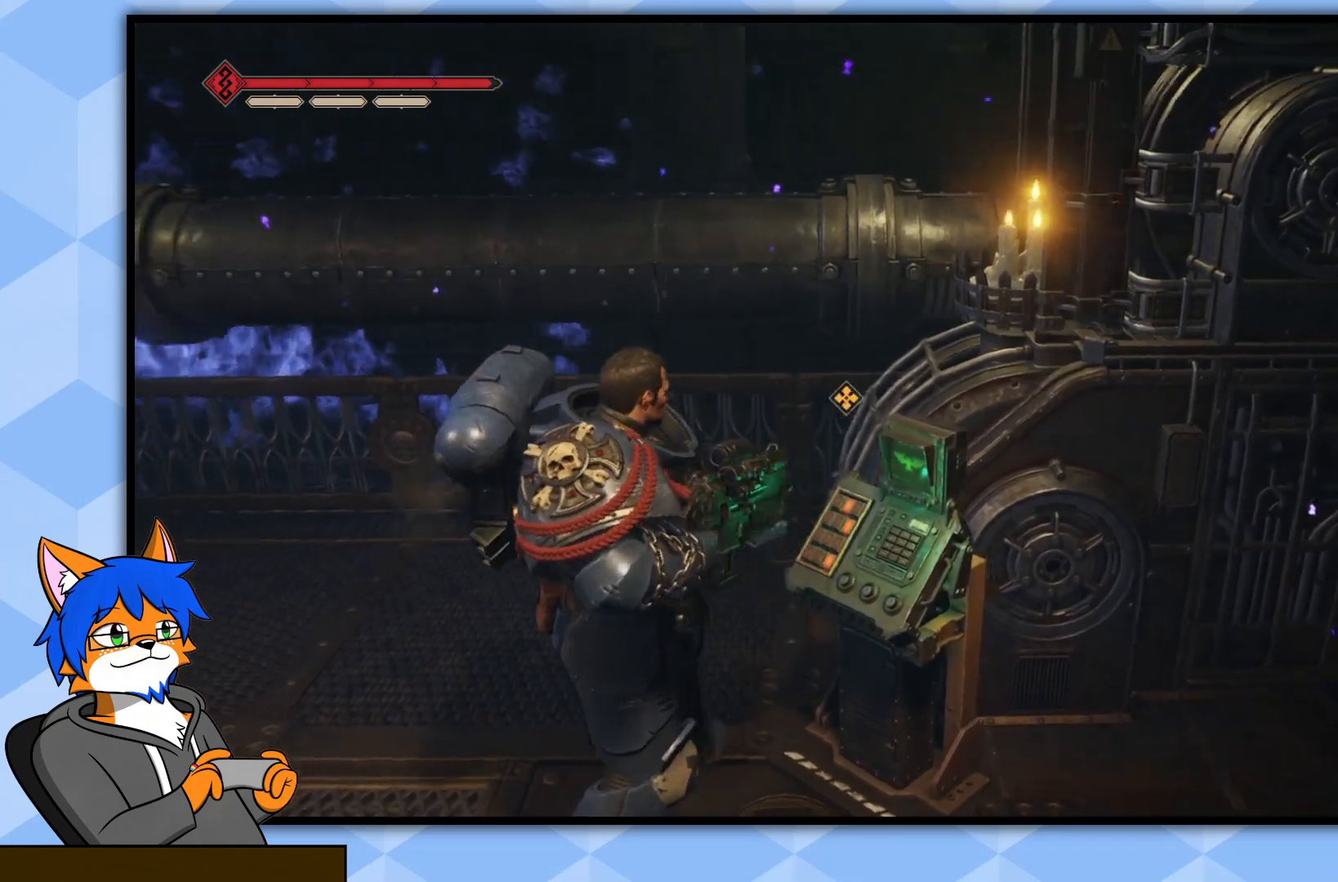
{"buttons": [], "left_stick": "center", "right_stick": "center", "events": [[300, "left_stick", "center"], [483, "right_stick", "center"]]}
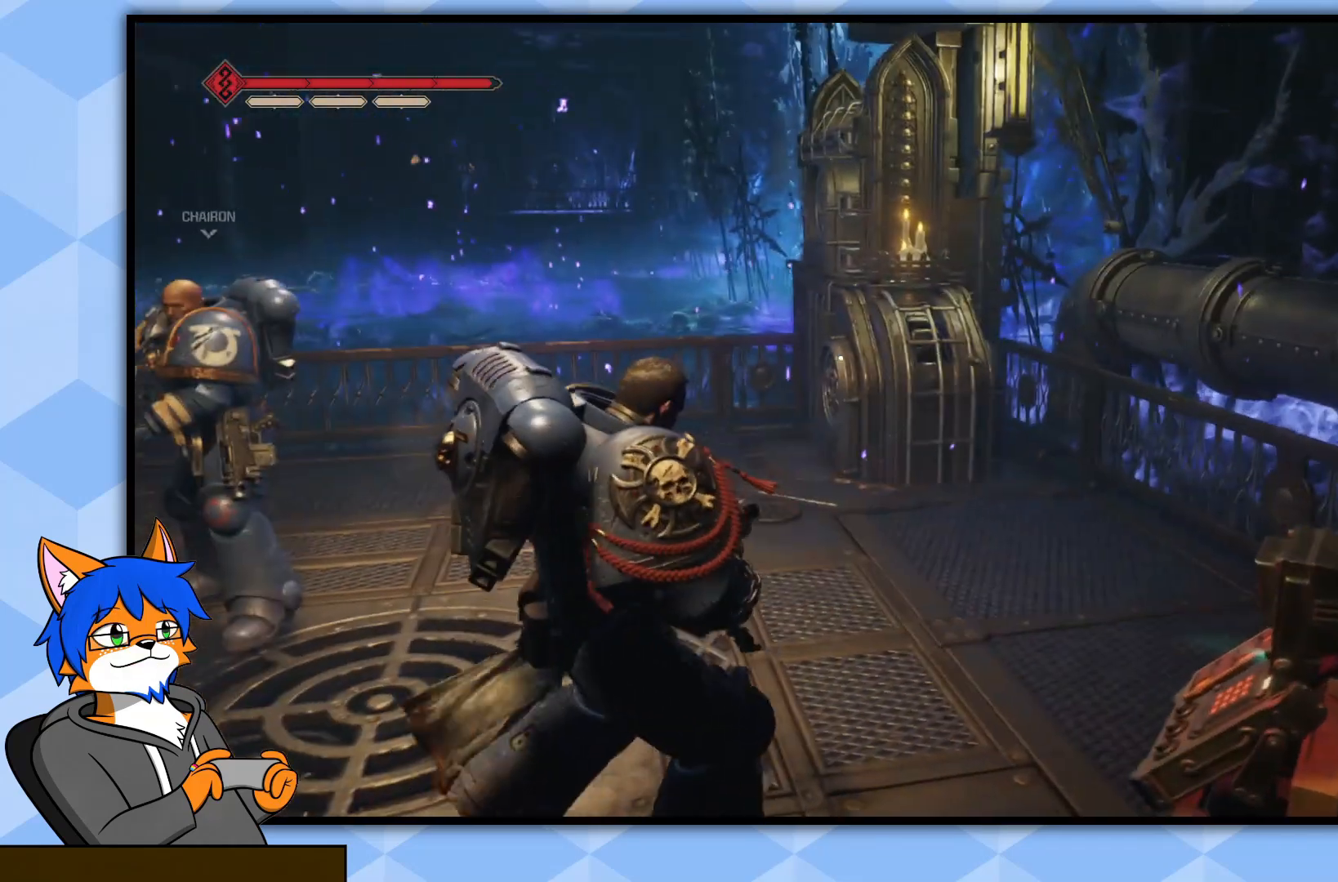
{"buttons": [], "left_stick": "center", "right_stick": "center", "events": [[183, "right_stick", "up"], [367, "right_stick", "center"]]}
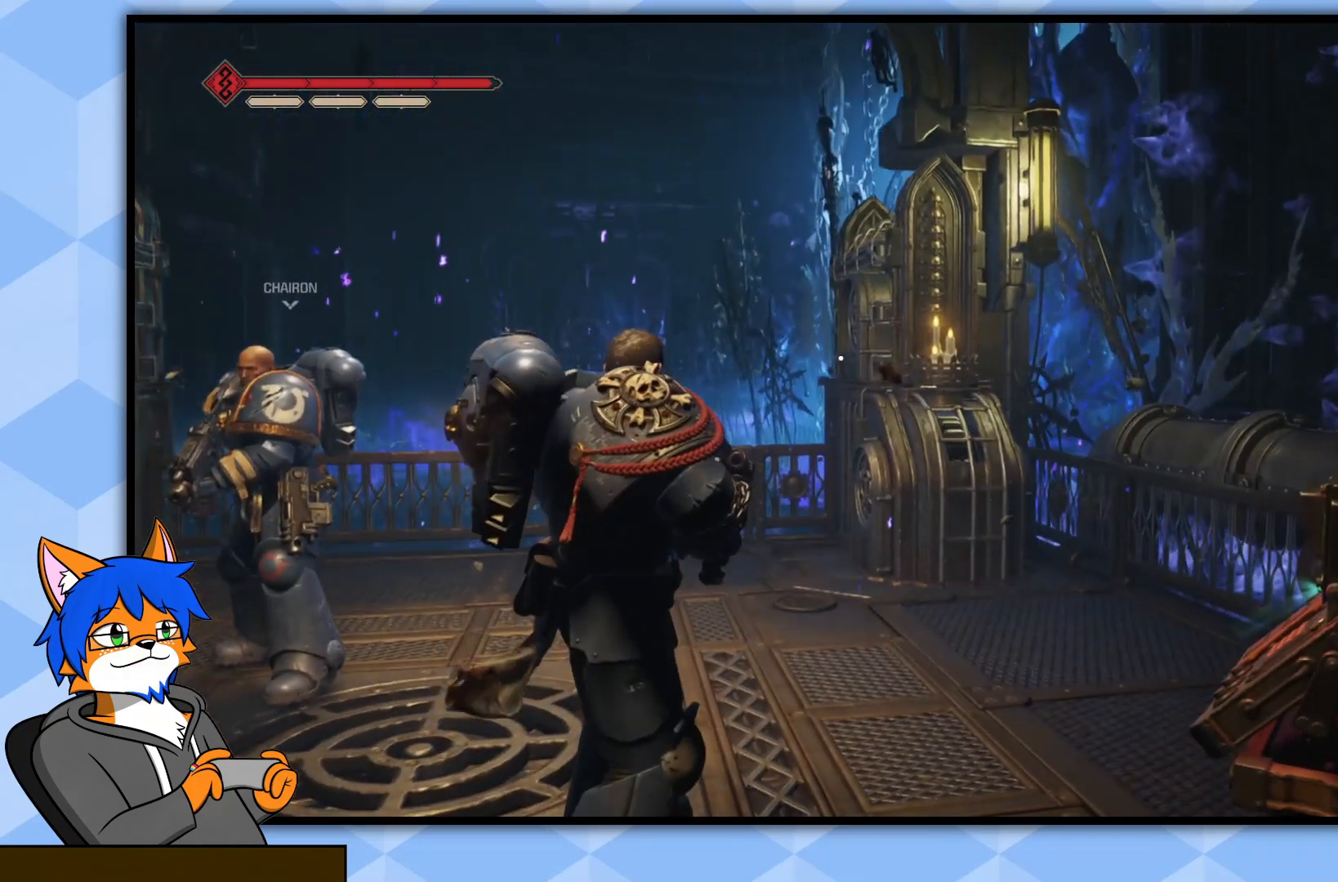
{"buttons": [], "left_stick": "left", "right_stick": "center", "events": [[417, "left_stick", "left"]]}
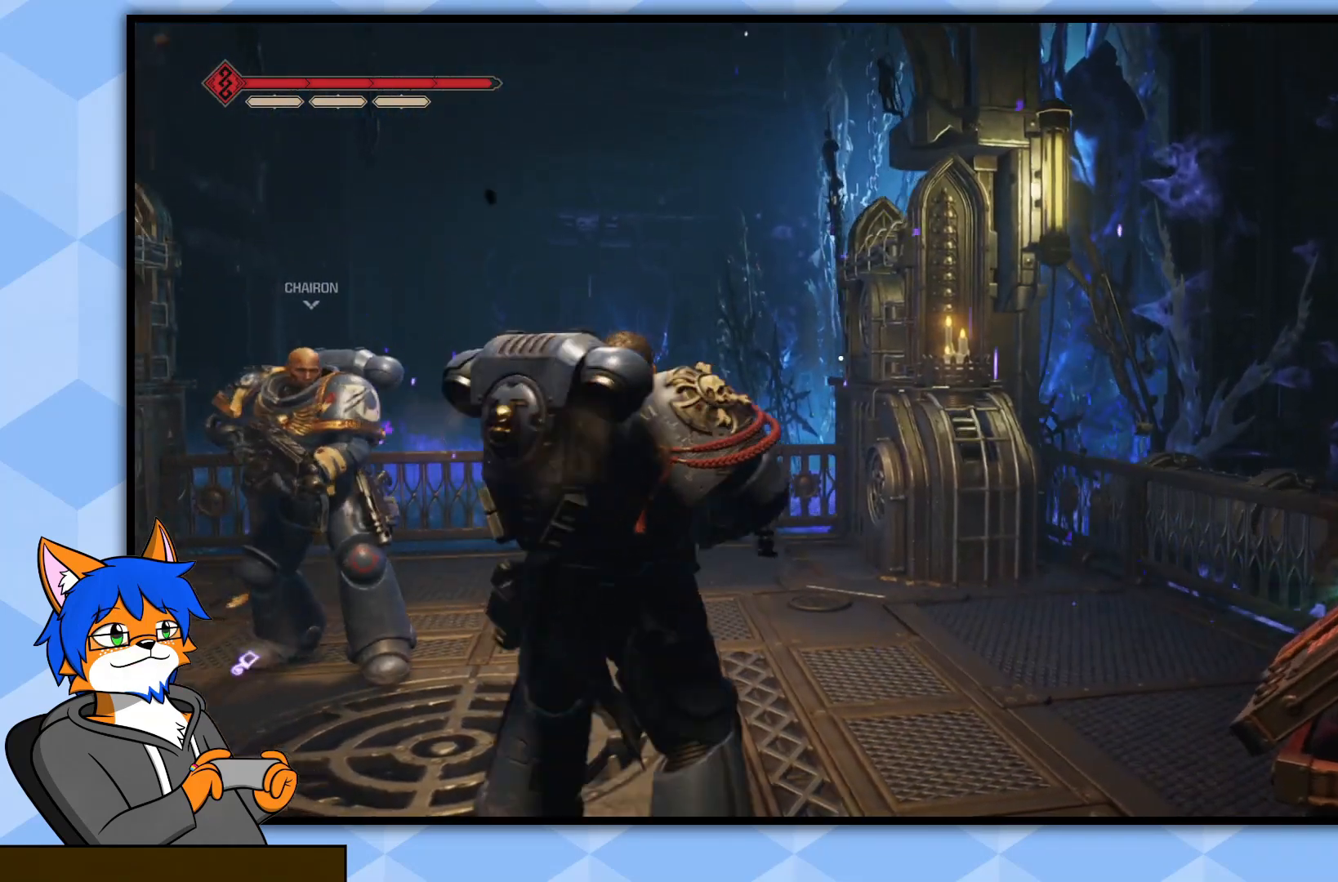
{"buttons": [], "left_stick": "center", "right_stick": "center", "events": [[300, "left_stick", "center"]]}
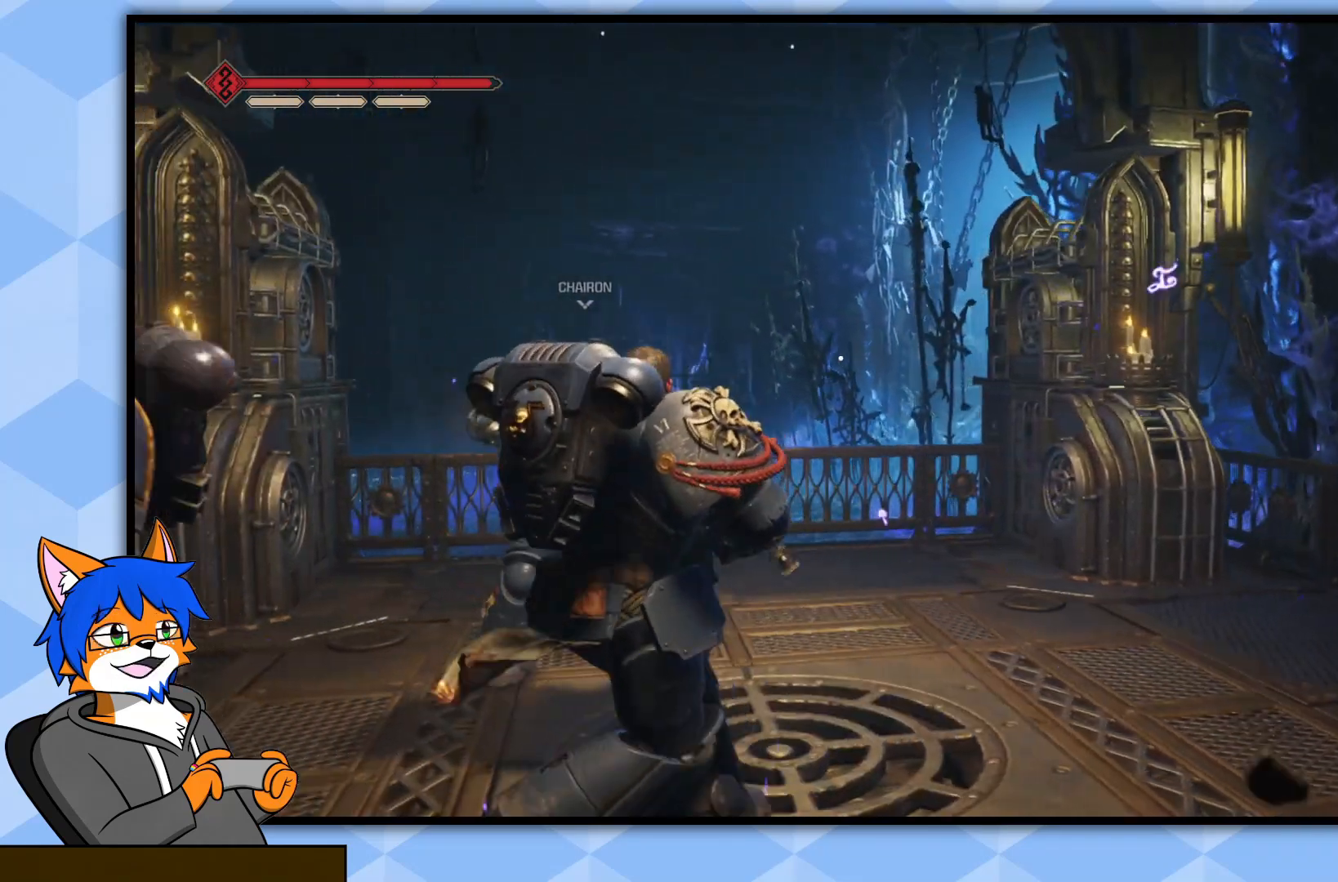
{"buttons": [], "left_stick": "center", "right_stick": "center", "events": []}
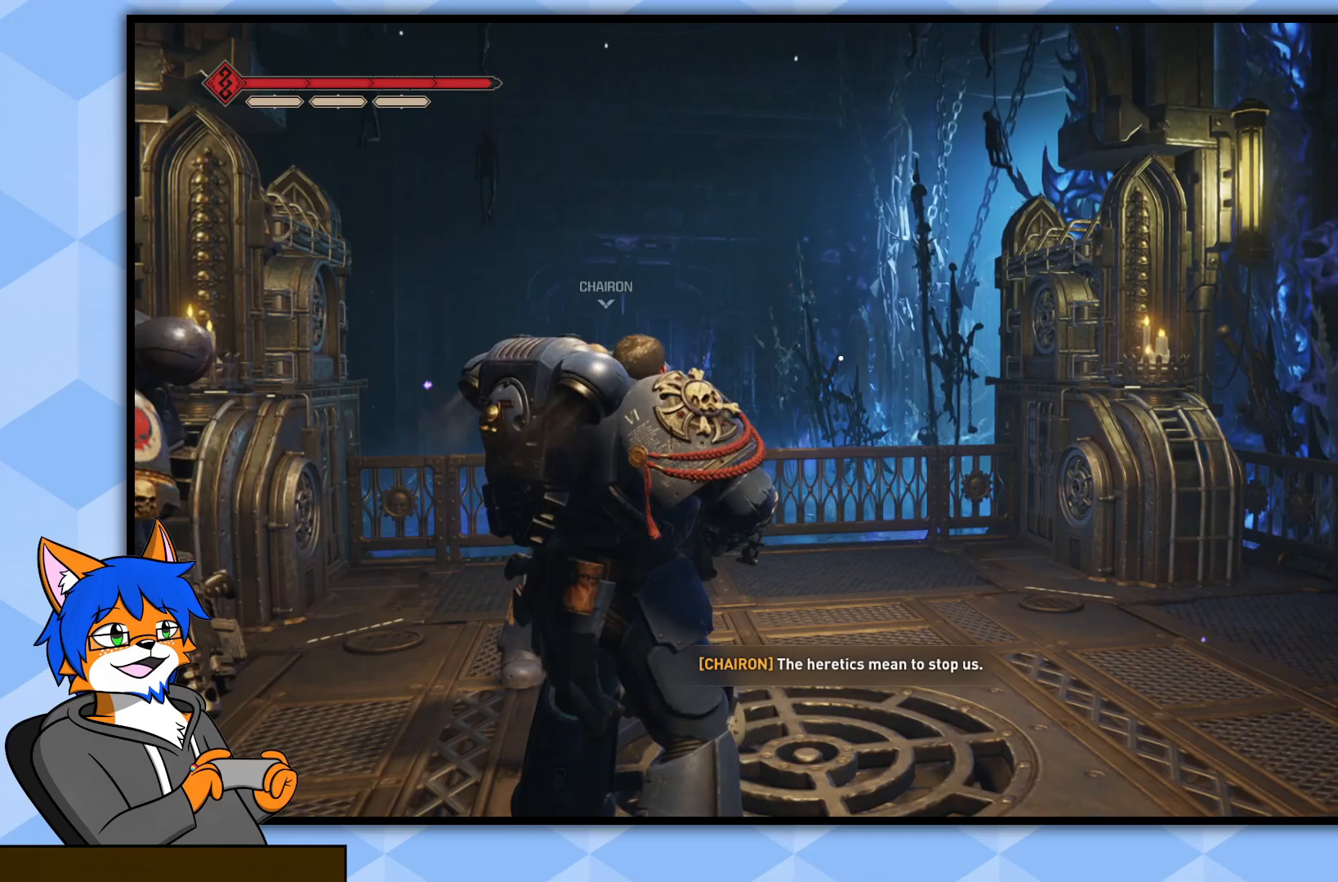
{"buttons": [], "left_stick": "center", "right_stick": "center", "events": []}
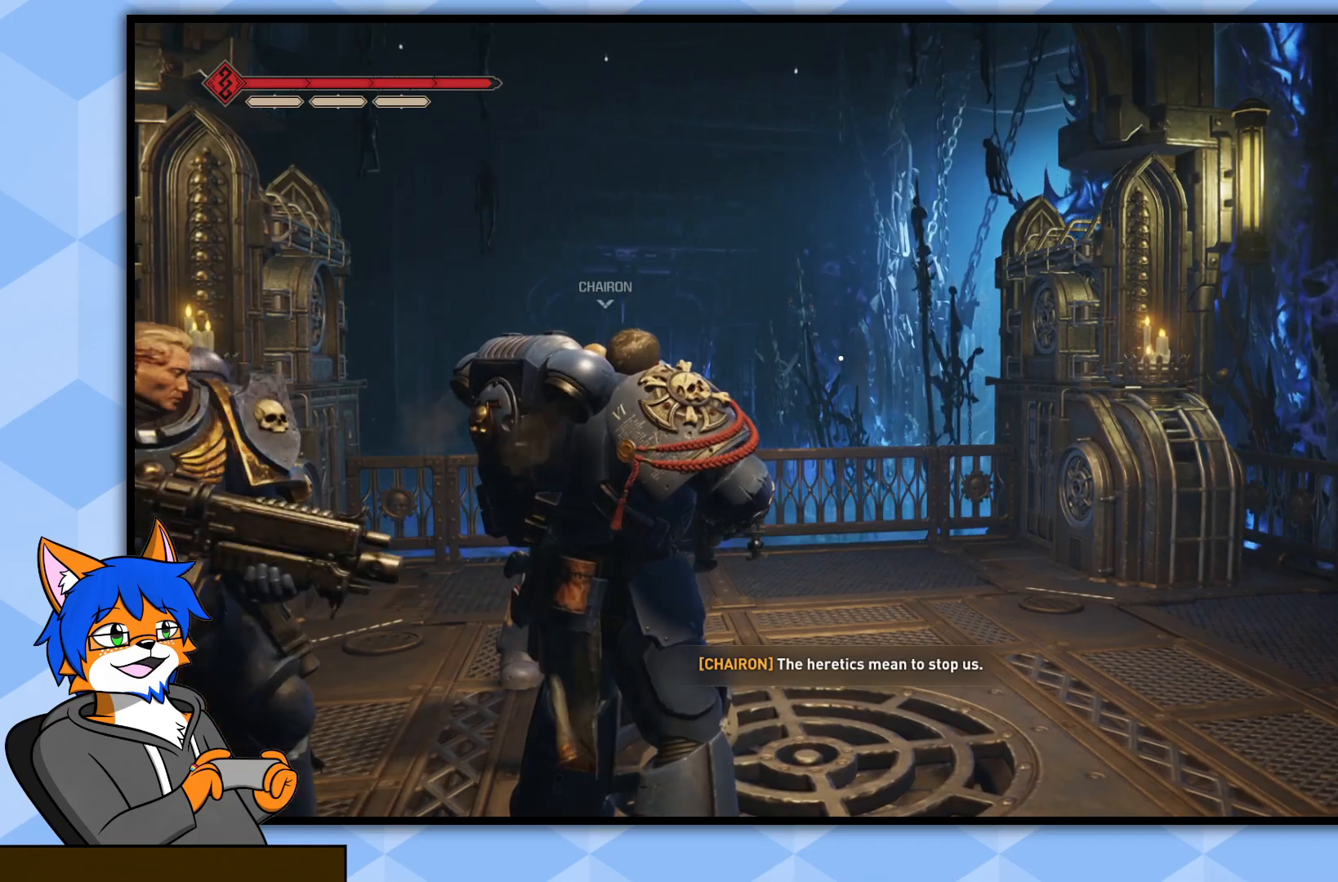
{"buttons": [], "left_stick": "right", "right_stick": "center", "events": [[100, "right_stick", "left"], [350, "left_stick", "right"], [500, "right_stick", "center"]]}
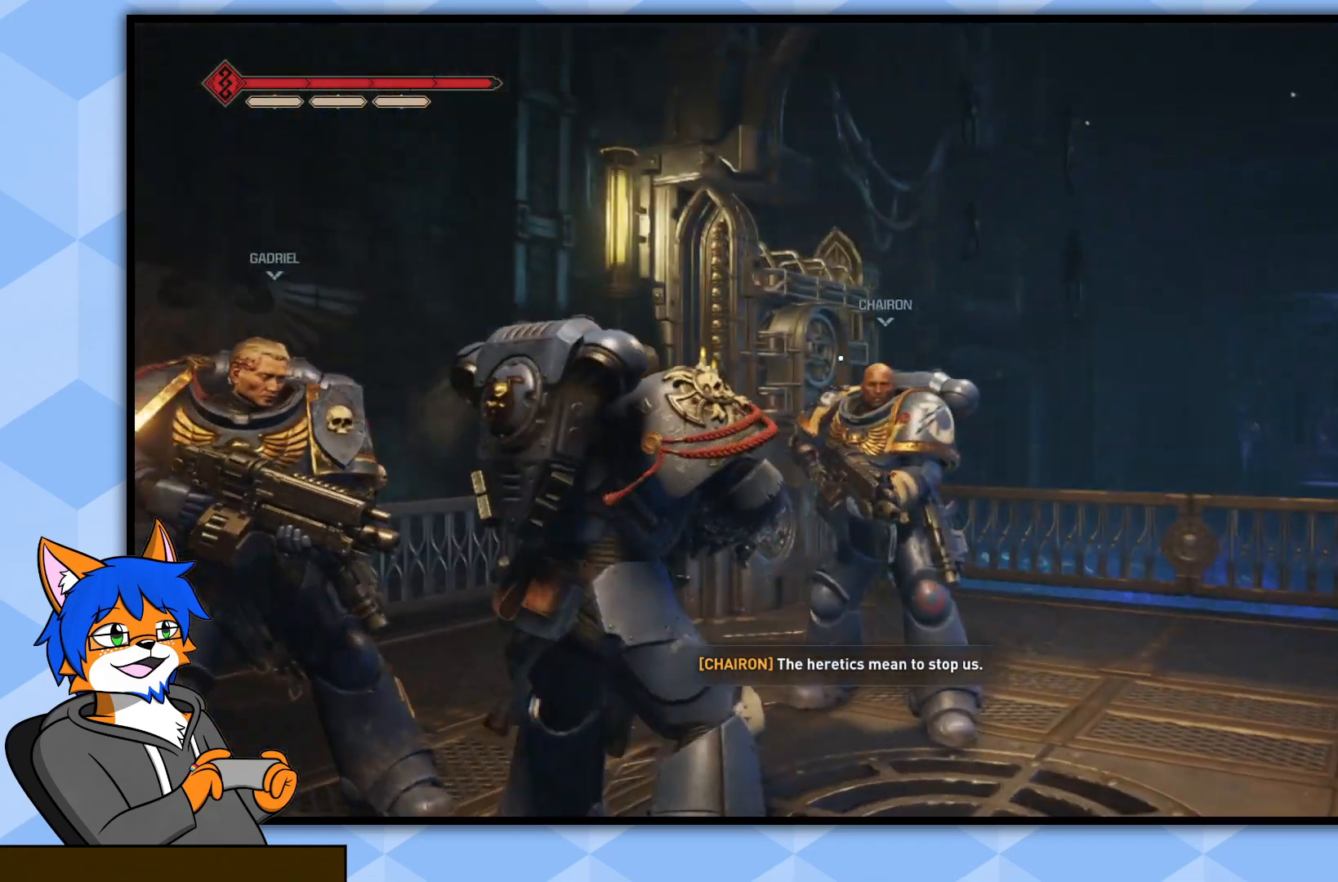
{"buttons": [], "left_stick": "center", "right_stick": "center", "events": [[183, "left_stick", "center"]]}
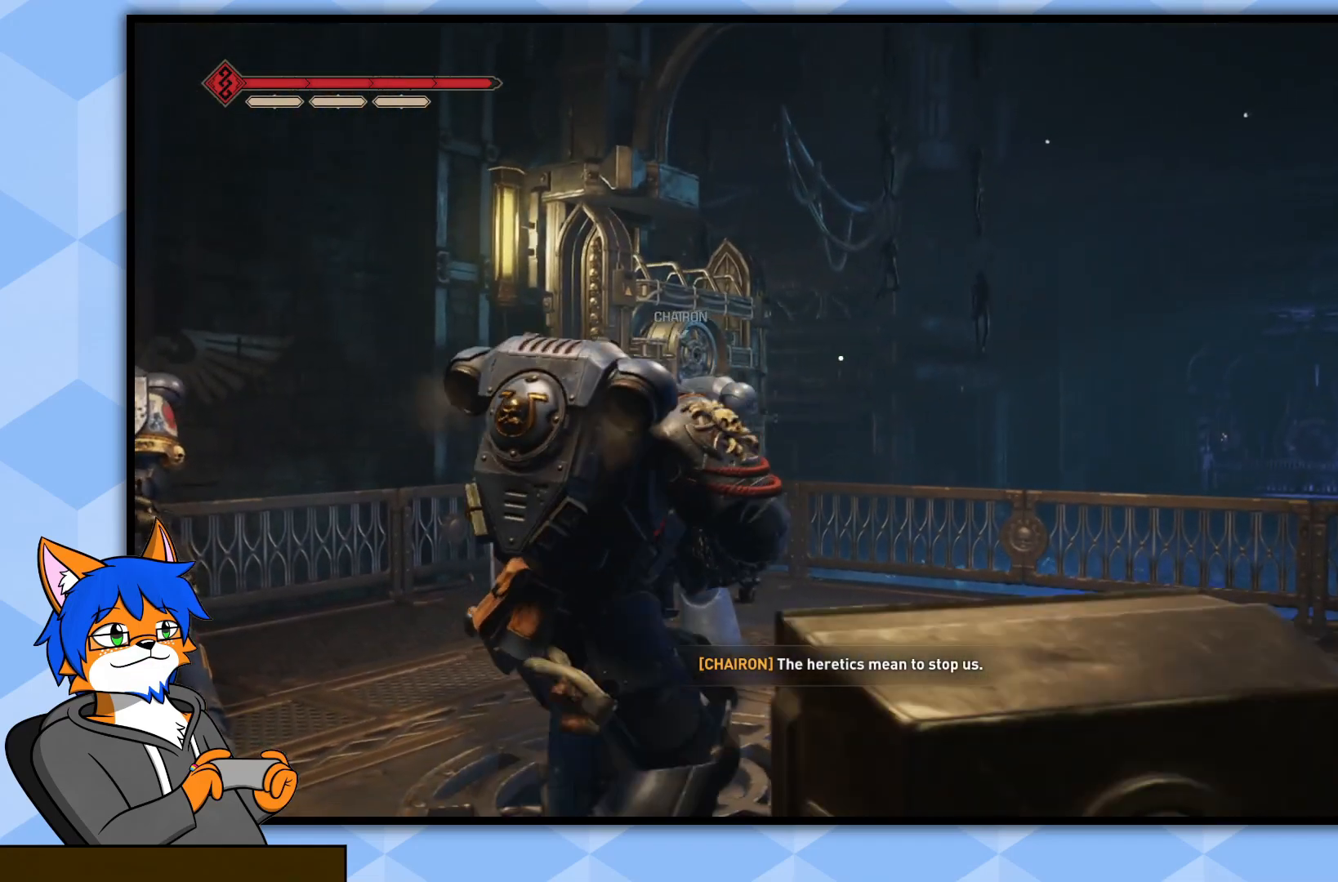
{"buttons": [], "left_stick": "center", "right_stick": "center", "events": []}
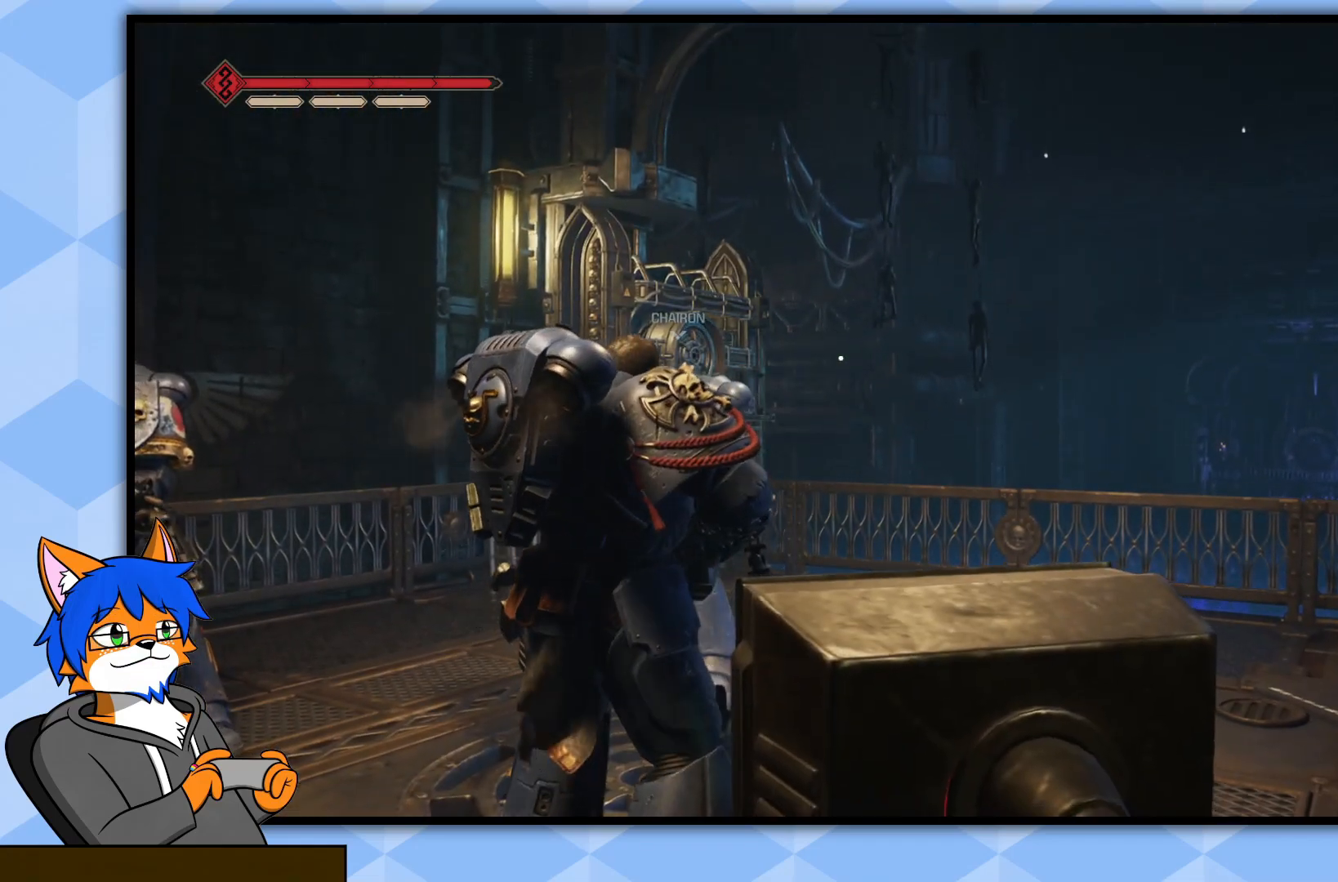
{"buttons": [], "left_stick": "center", "right_stick": "center", "events": [[83, "right_stick", "down-right"], [183, "right_stick", "down"], [200, "left_stick", "up-left"], [350, "left_stick", "center"], [350, "right_stick", "center"]]}
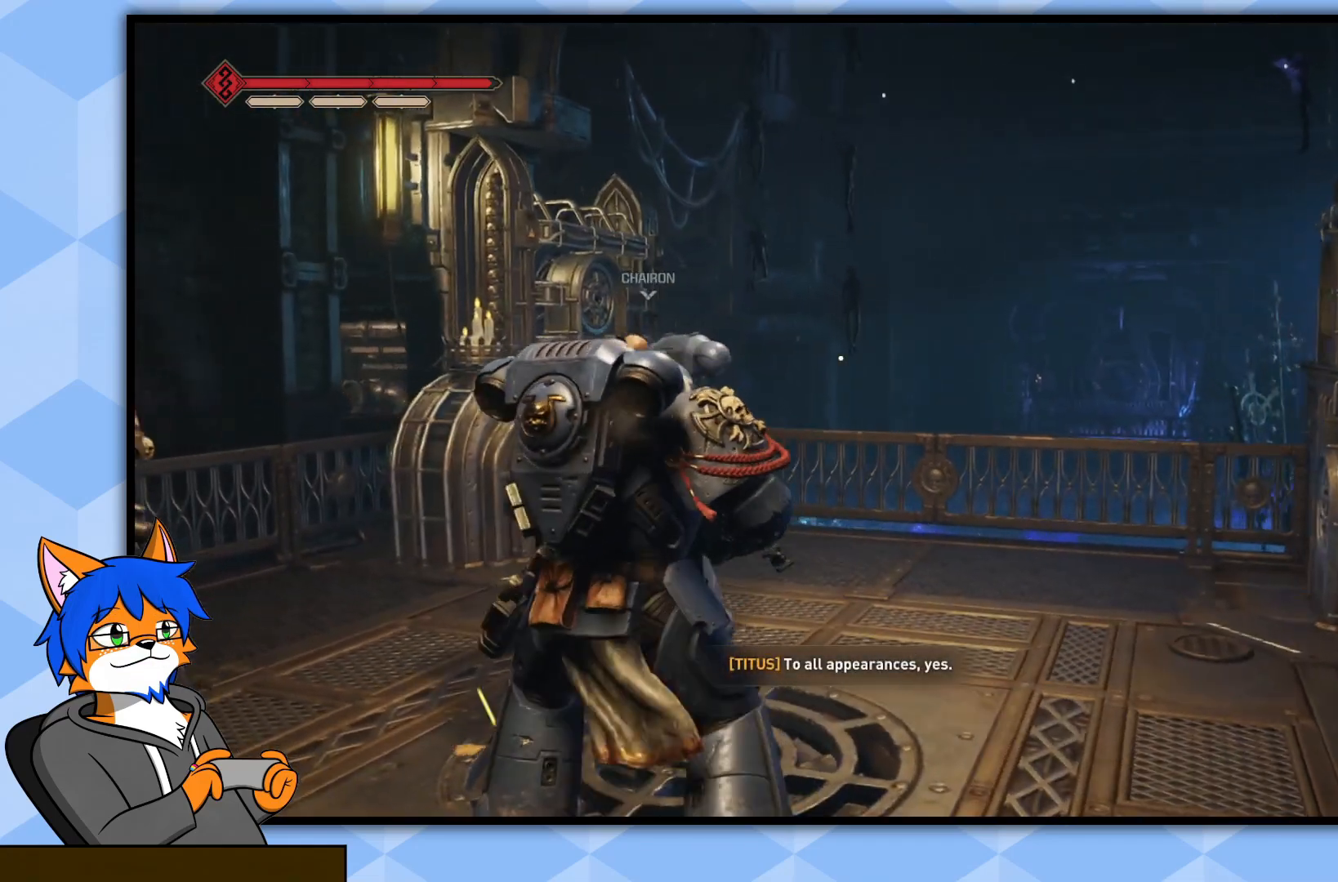
{"buttons": [], "left_stick": "down-left", "right_stick": "left", "events": [[183, "right_stick", "down"], [250, "right_stick", "down-left"], [317, "left_stick", "down-left"], [367, "right_stick", "left"]]}
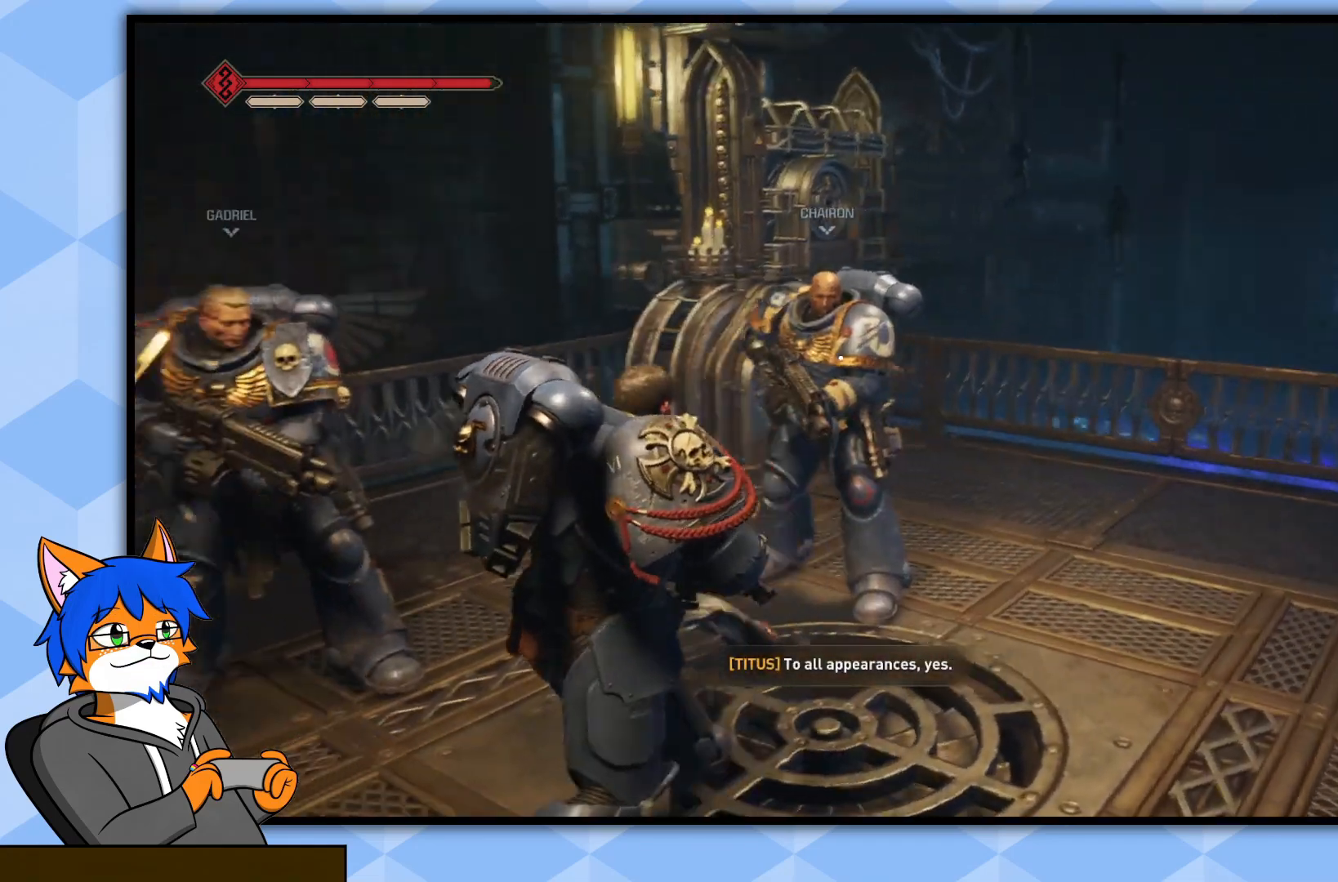
{"buttons": [], "left_stick": "center", "right_stick": "center", "events": [[17, "right_stick", "center"], [50, "left_stick", "center"]]}